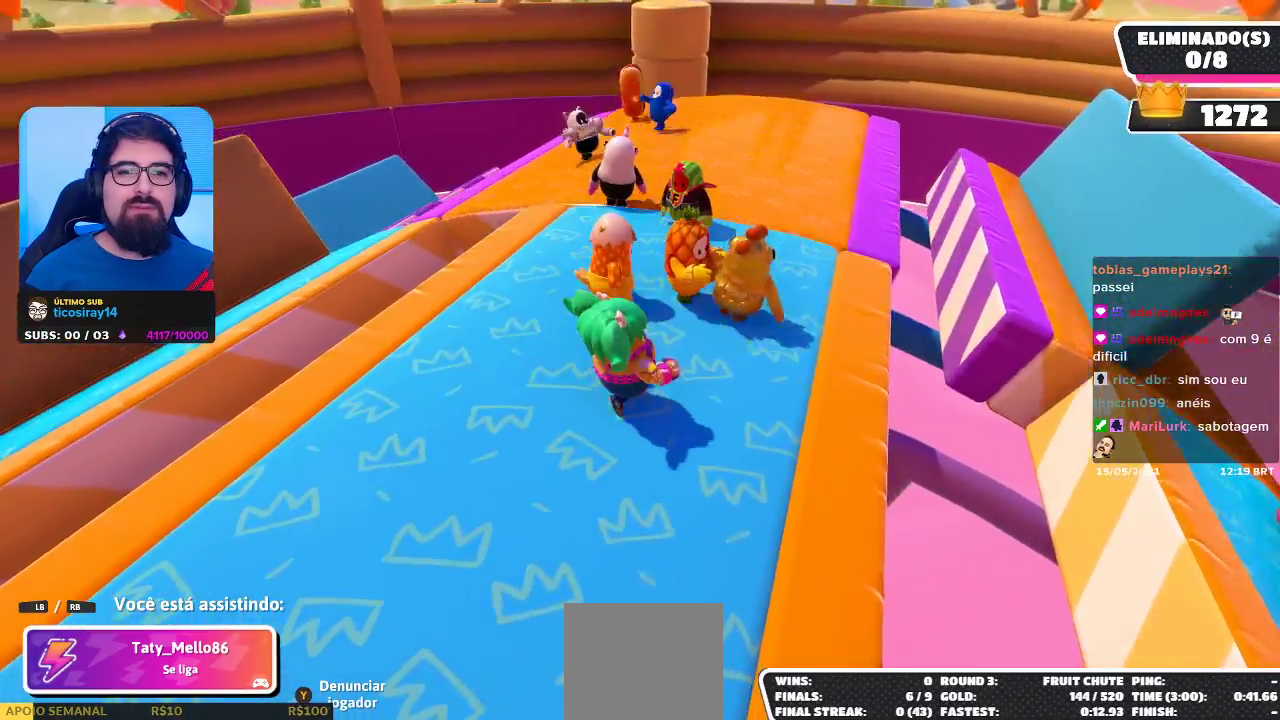
Gameplay with a controller (Xbox layout); each line is a JSON object with the inputs held at the frame after it. "events" lists button and stick changes between this image and that frame as [ms after this image, input, new state], when the widget could be followed in between.
{"buttons": [], "left_stick": "center", "right_stick": "center", "events": []}
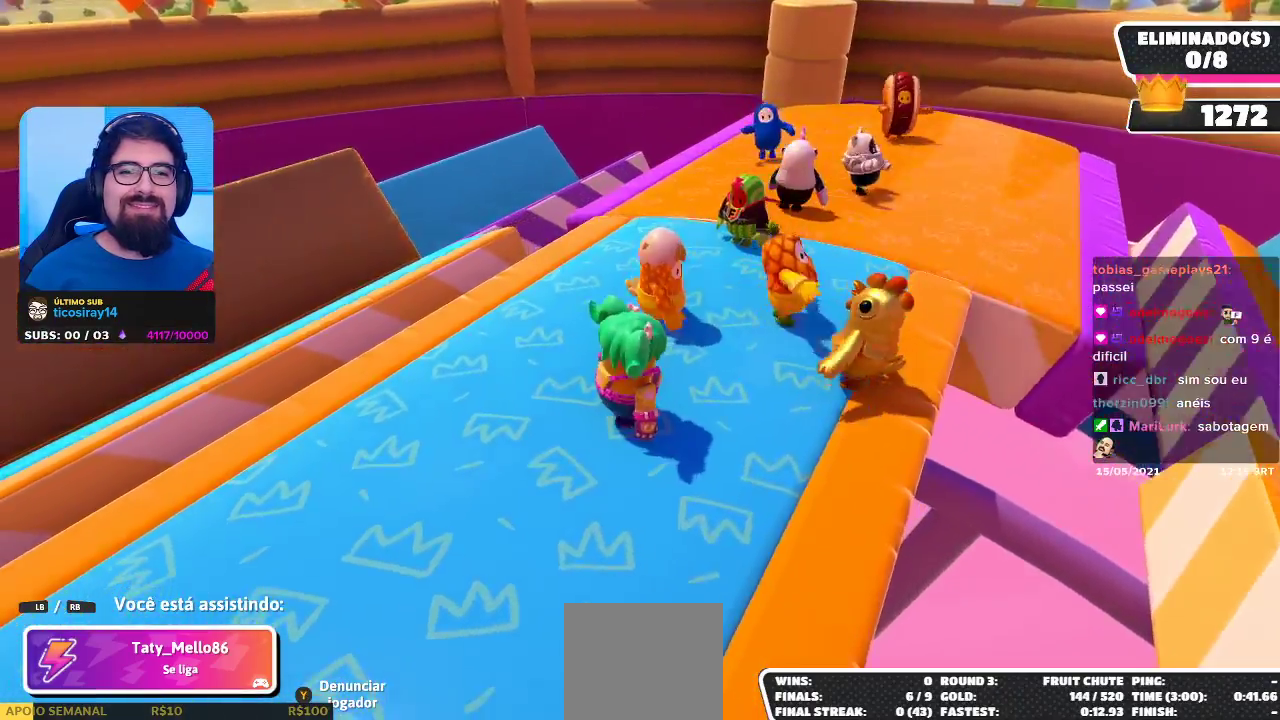
{"buttons": [], "left_stick": "center", "right_stick": "center", "events": []}
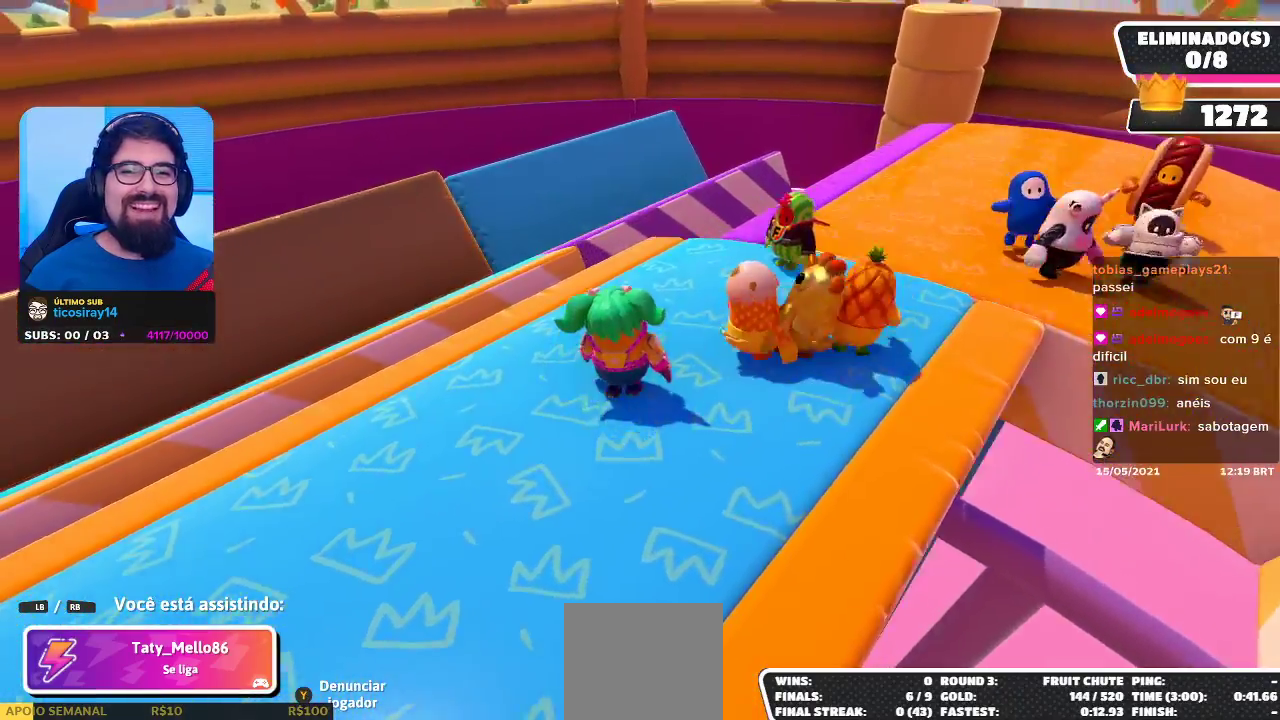
{"buttons": [], "left_stick": "center", "right_stick": "center", "events": []}
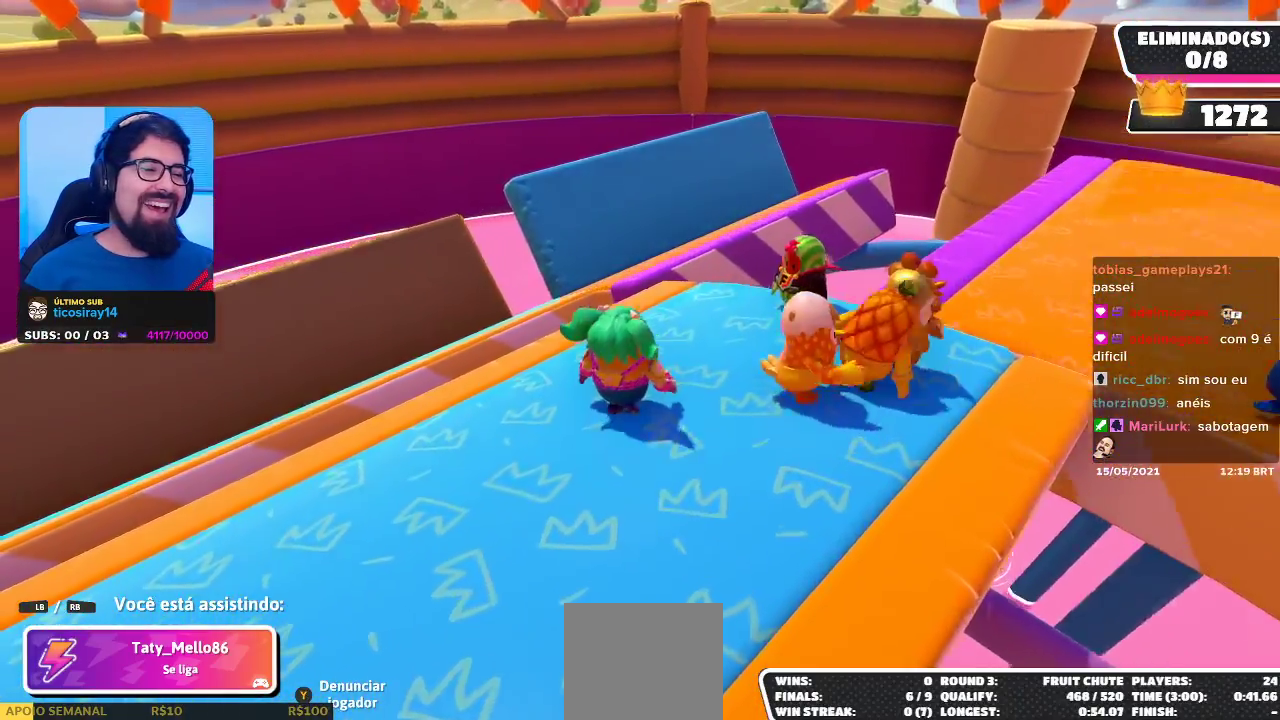
{"buttons": [], "left_stick": "center", "right_stick": "center", "events": []}
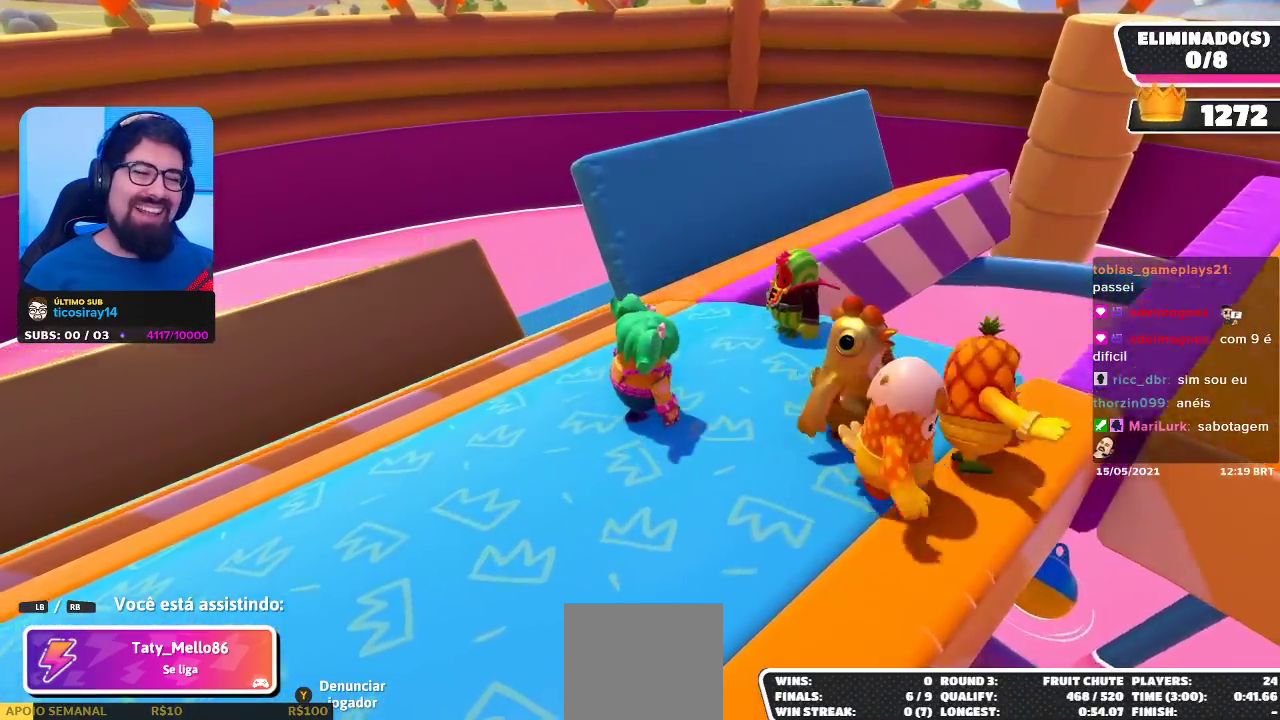
{"buttons": [], "left_stick": "center", "right_stick": "center", "events": []}
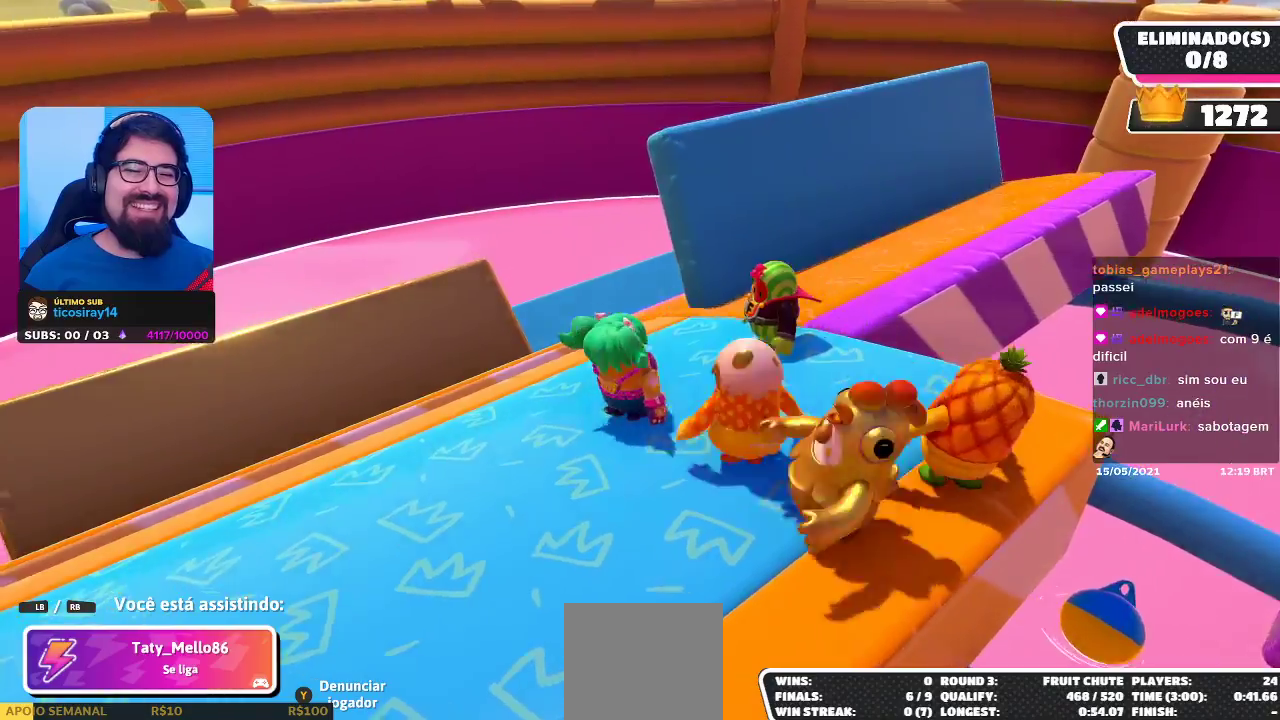
{"buttons": [], "left_stick": "center", "right_stick": "center", "events": []}
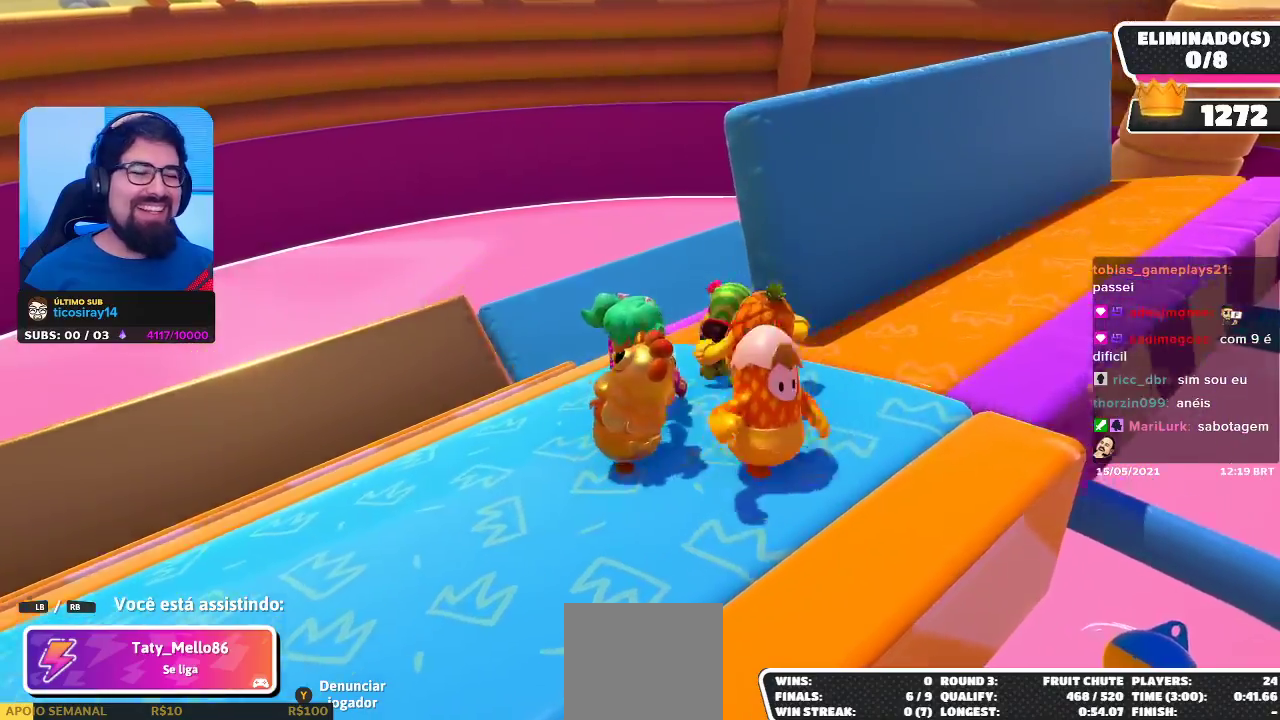
{"buttons": [], "left_stick": "center", "right_stick": "center", "events": [[17, "right_stick", "right"], [317, "right_stick", "center"]]}
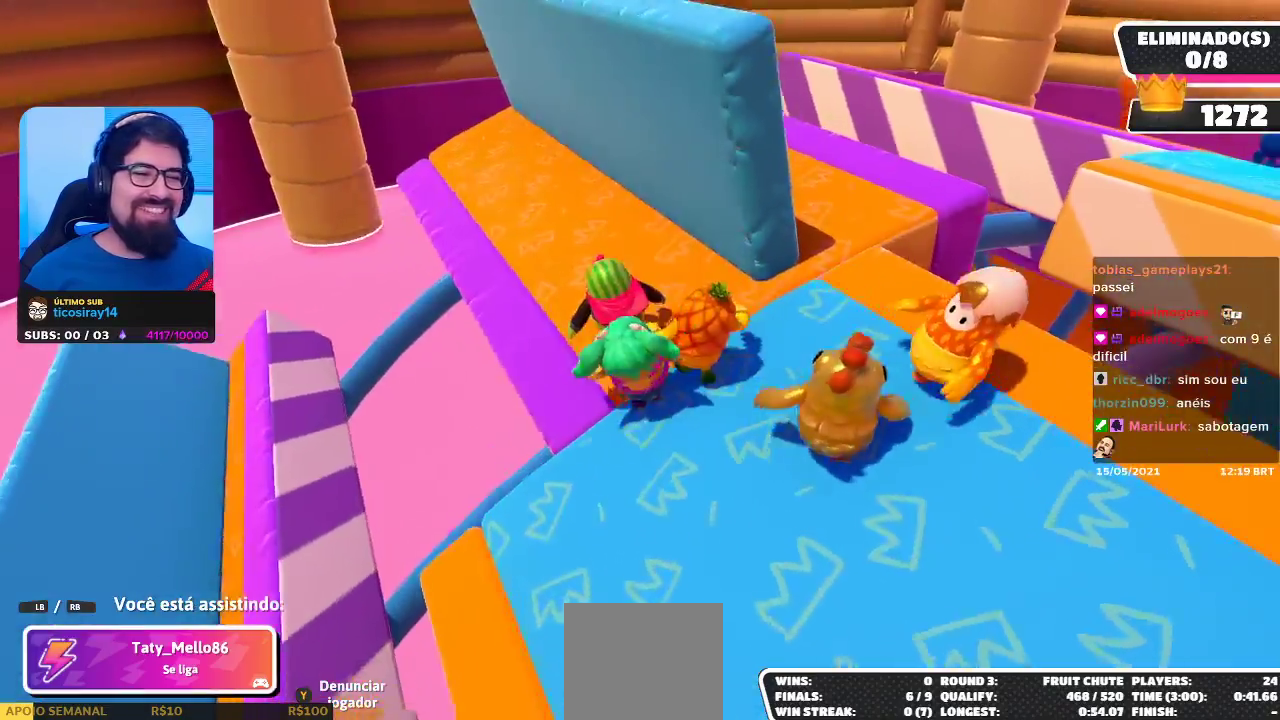
{"buttons": [], "left_stick": "center", "right_stick": "center", "events": []}
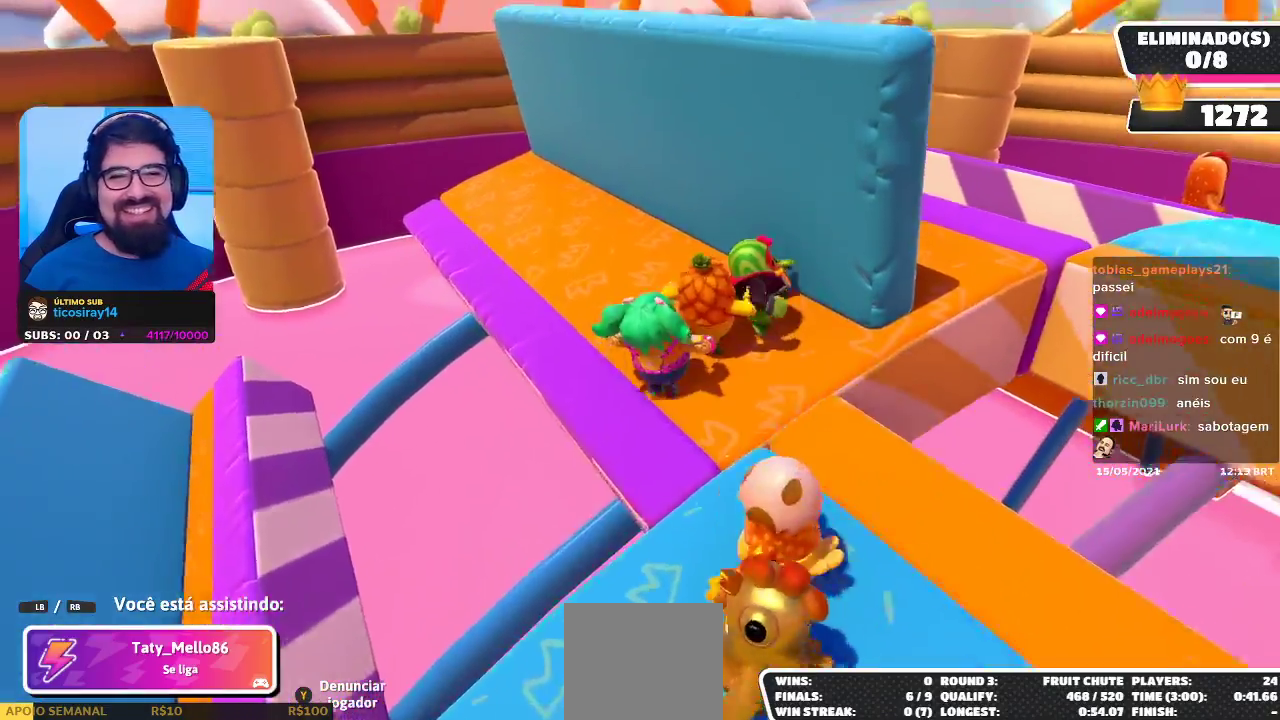
{"buttons": [], "left_stick": "center", "right_stick": "right", "events": [[183, "right_stick", "right"]]}
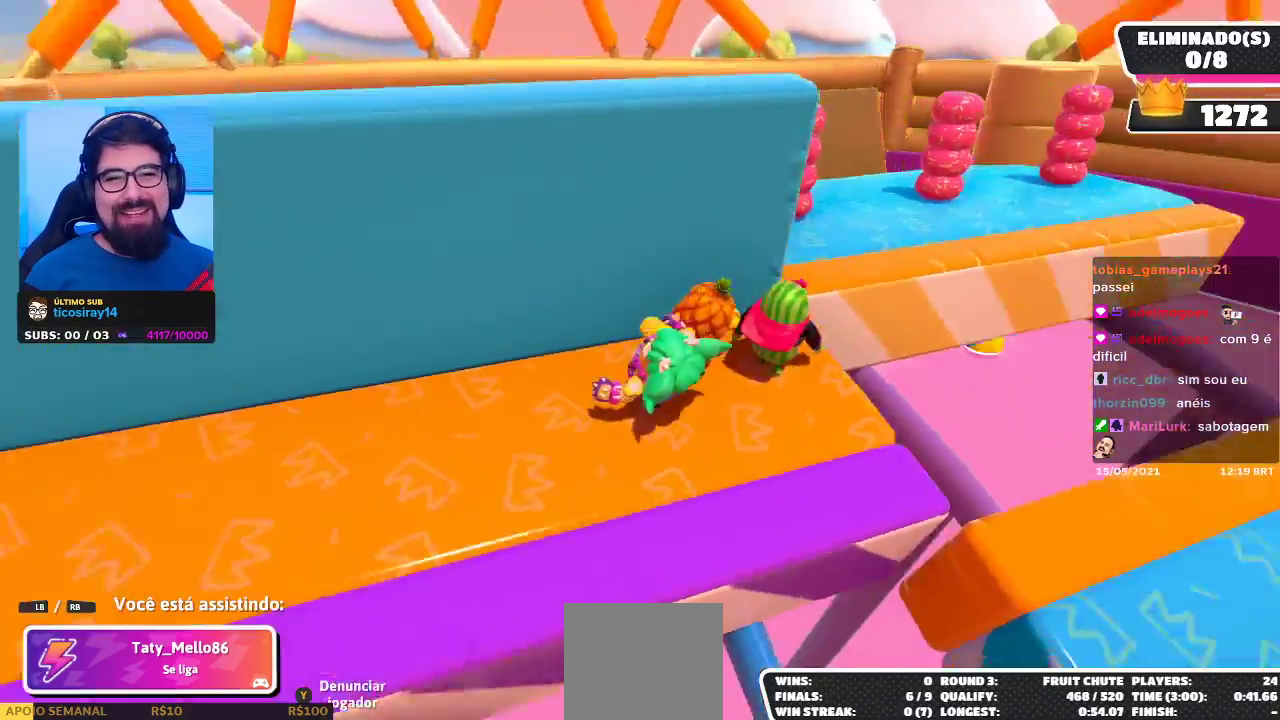
{"buttons": [], "left_stick": "center", "right_stick": "center", "events": [[17, "right_stick", "center"], [333, "L2", "down"], [467, "L2", "up"]]}
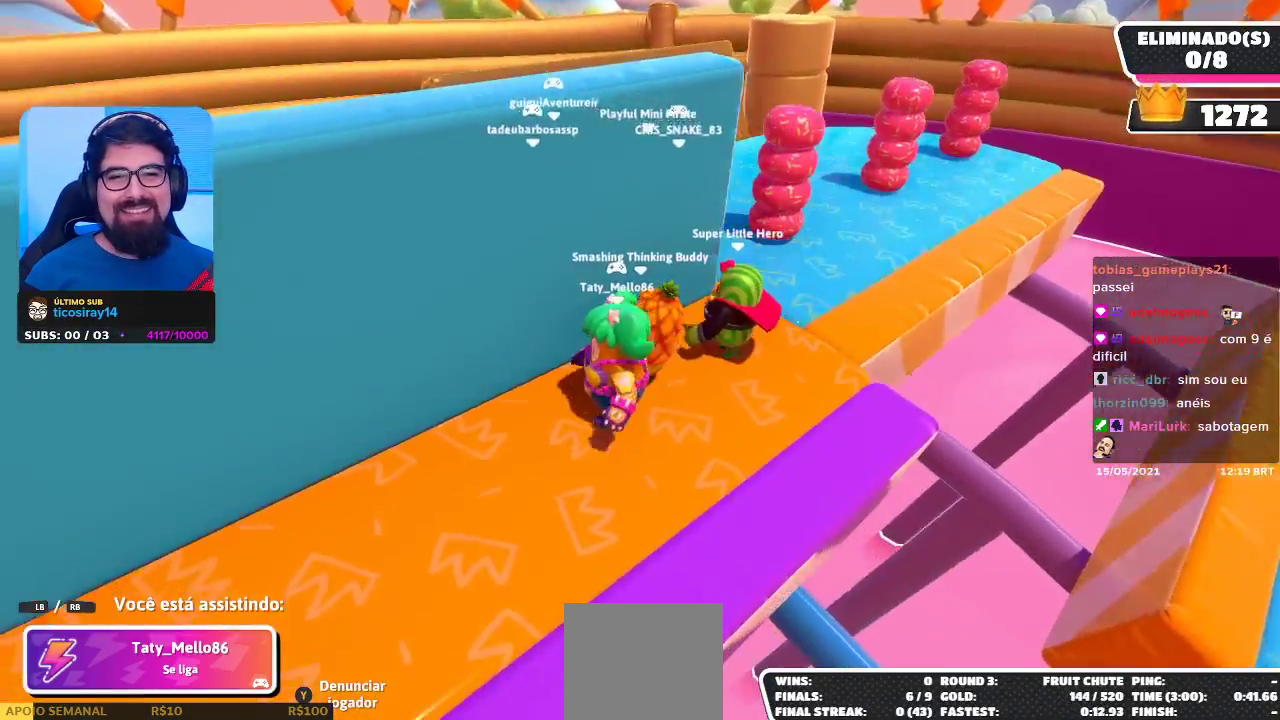
{"buttons": [], "left_stick": "center", "right_stick": "right", "events": [[333, "right_stick", "right"]]}
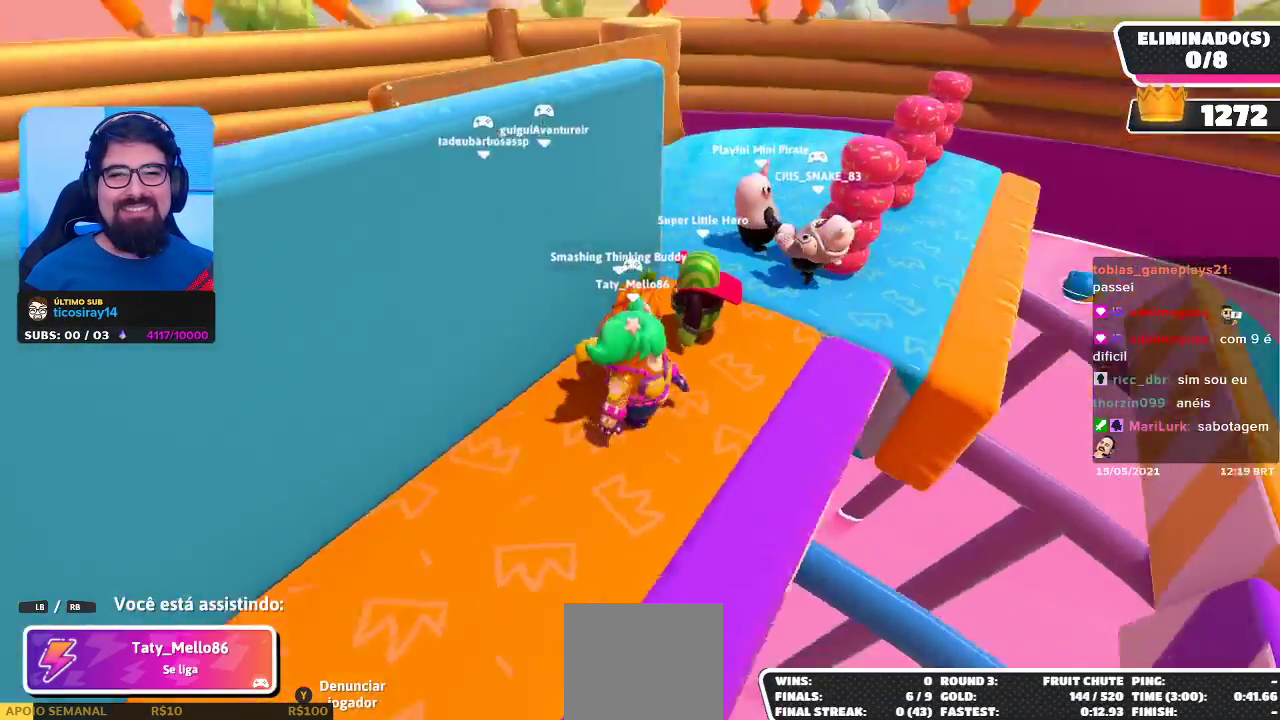
{"buttons": [], "left_stick": "center", "right_stick": "center", "events": [[150, "right_stick", "center"]]}
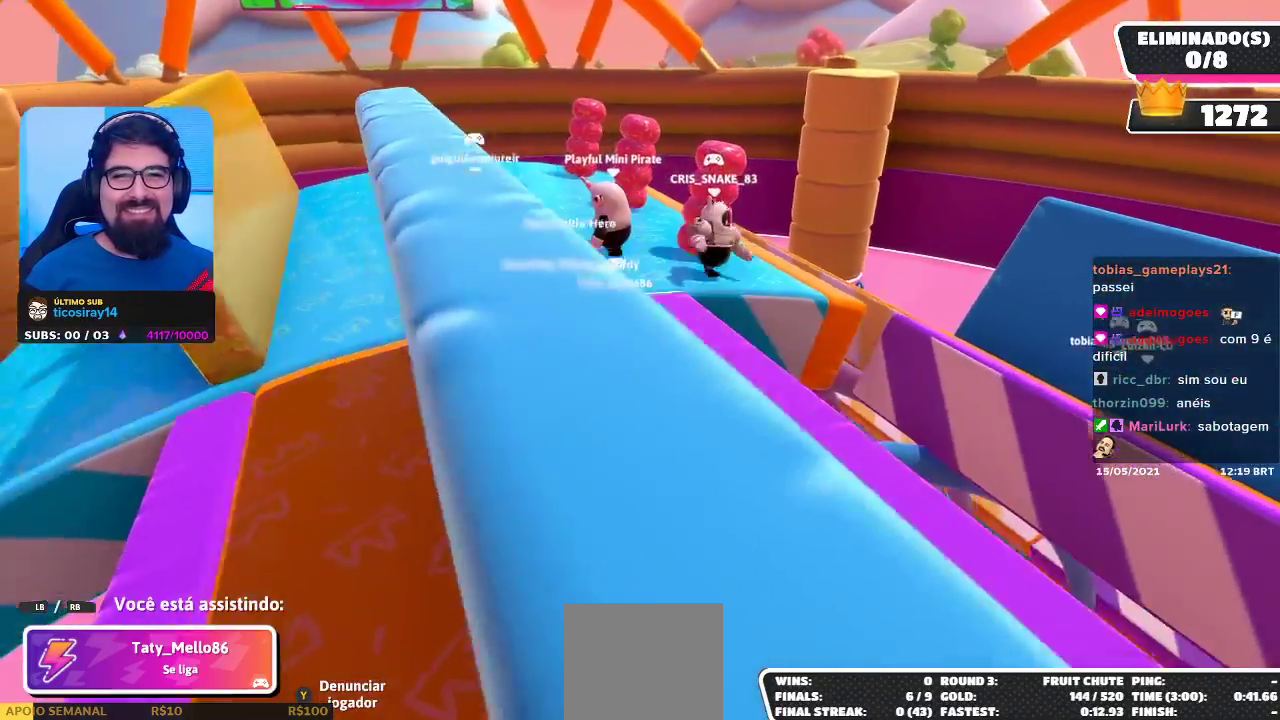
{"buttons": [], "left_stick": "center", "right_stick": "center", "events": []}
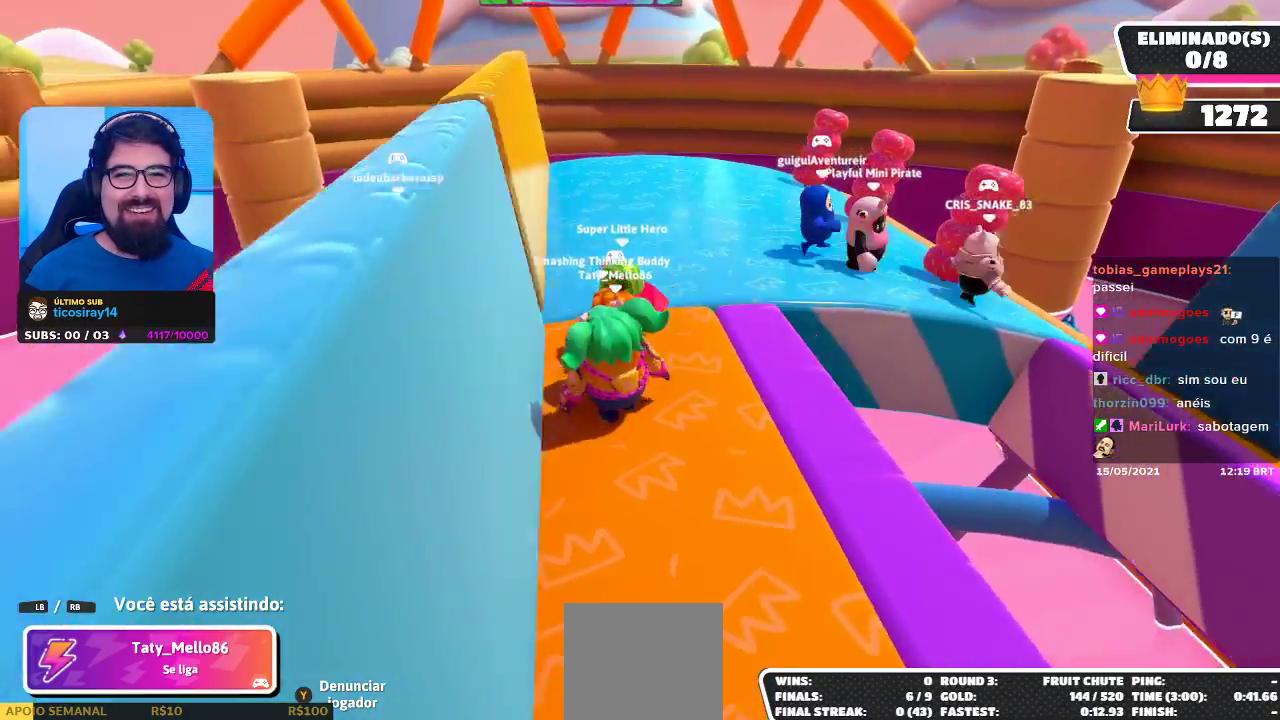
{"buttons": [], "left_stick": "center", "right_stick": "center", "events": []}
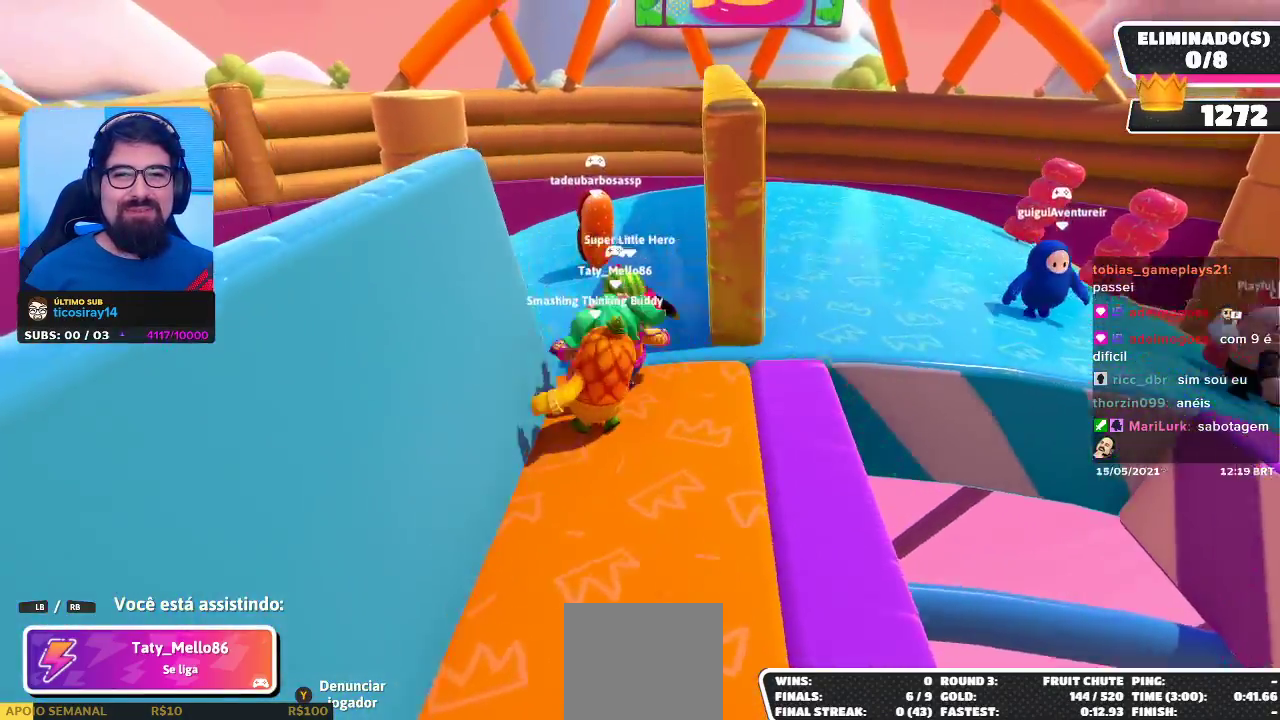
{"buttons": [], "left_stick": "center", "right_stick": "center", "events": []}
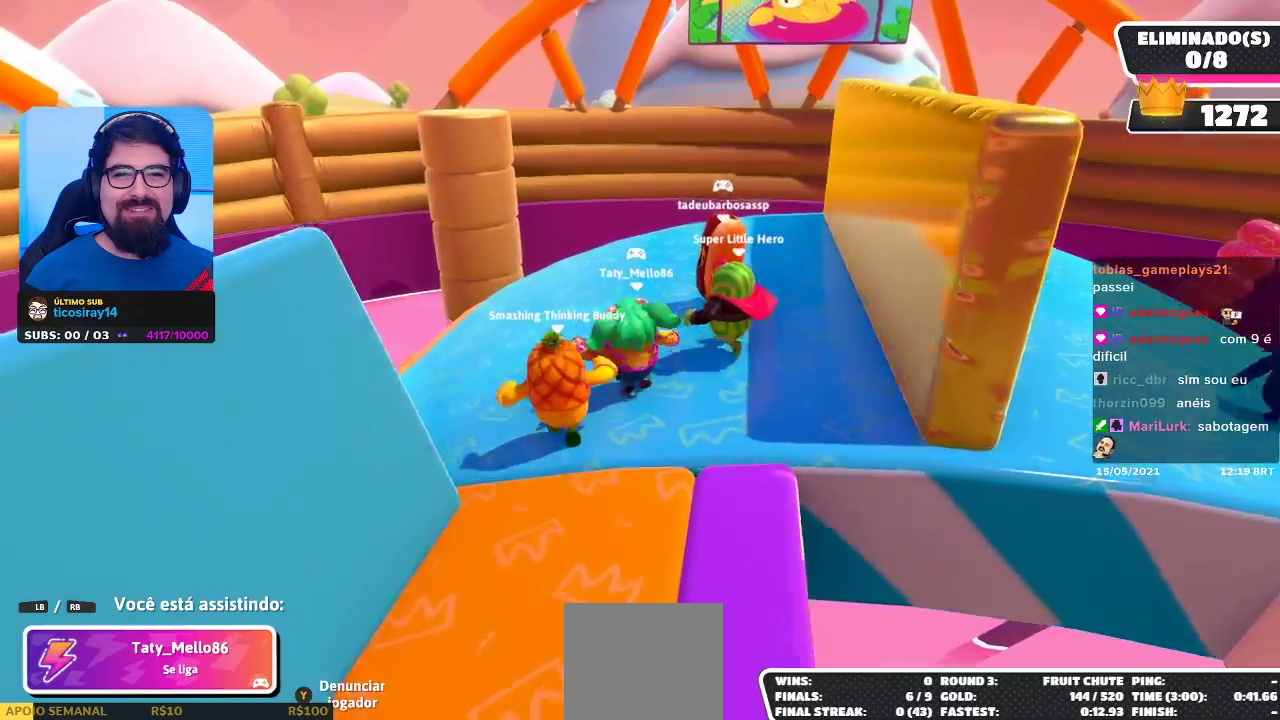
{"buttons": ["L2"], "left_stick": "center", "right_stick": "center", "events": [[500, "L2", "down"]]}
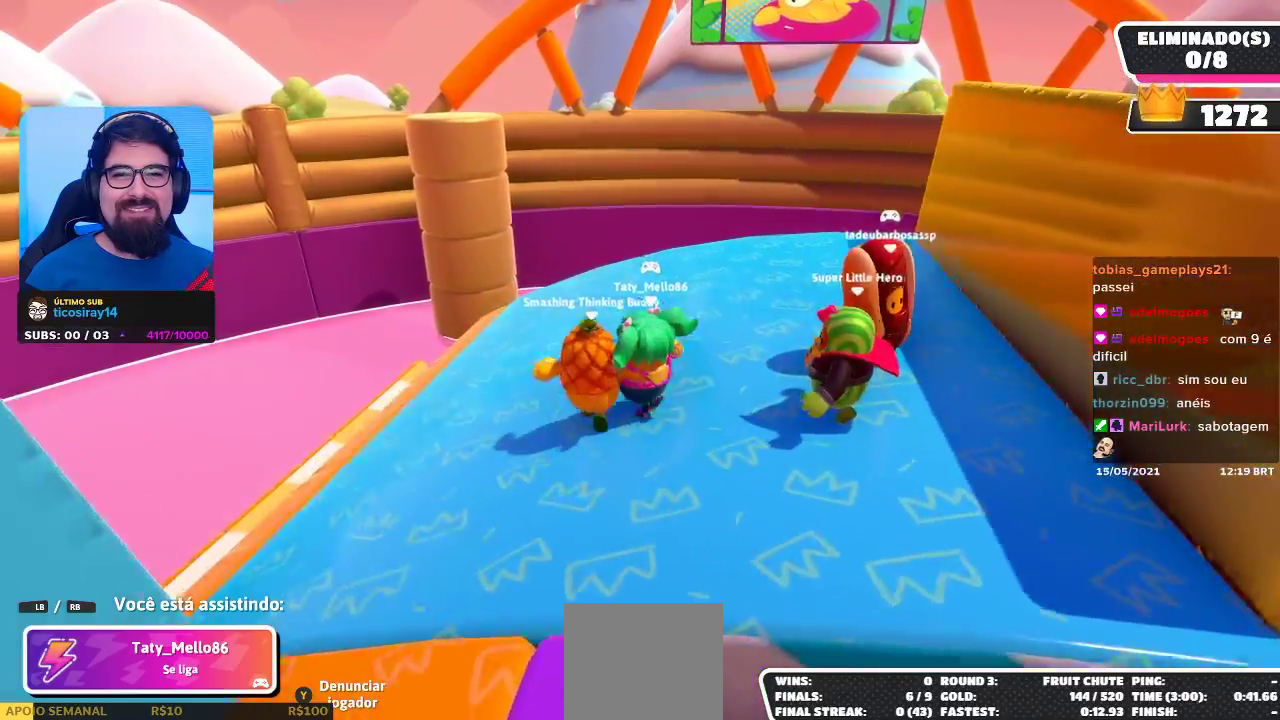
{"buttons": [], "left_stick": "center", "right_stick": "right", "events": [[167, "L2", "up"], [200, "right_stick", "right"]]}
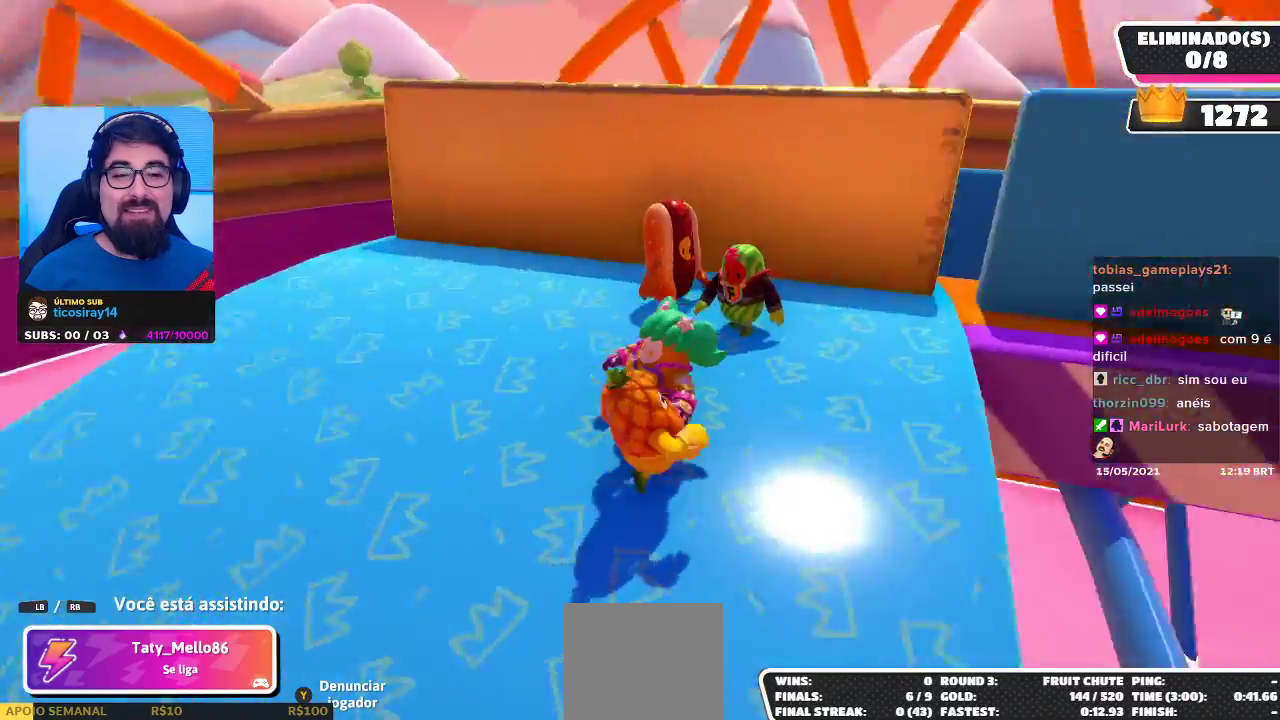
{"buttons": [], "left_stick": "center", "right_stick": "right", "events": [[83, "right_stick", "center"], [417, "right_stick", "right"]]}
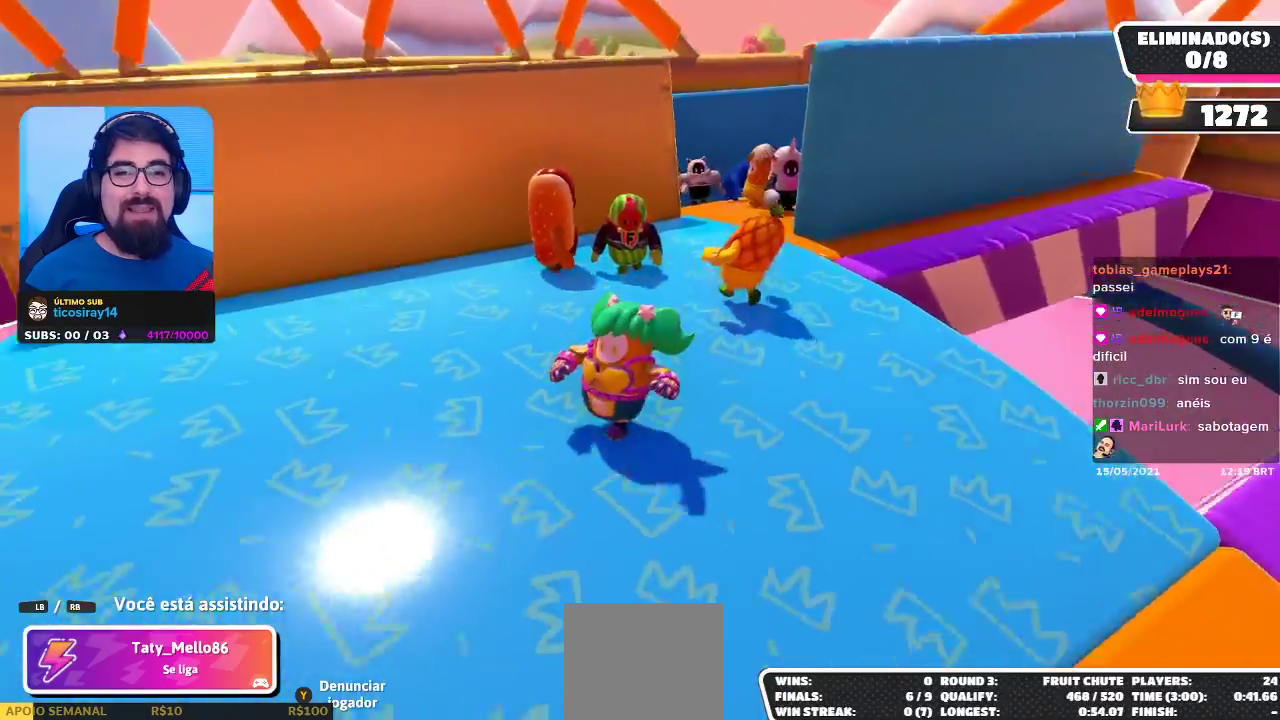
{"buttons": [], "left_stick": "center", "right_stick": "center", "events": [[217, "right_stick", "center"]]}
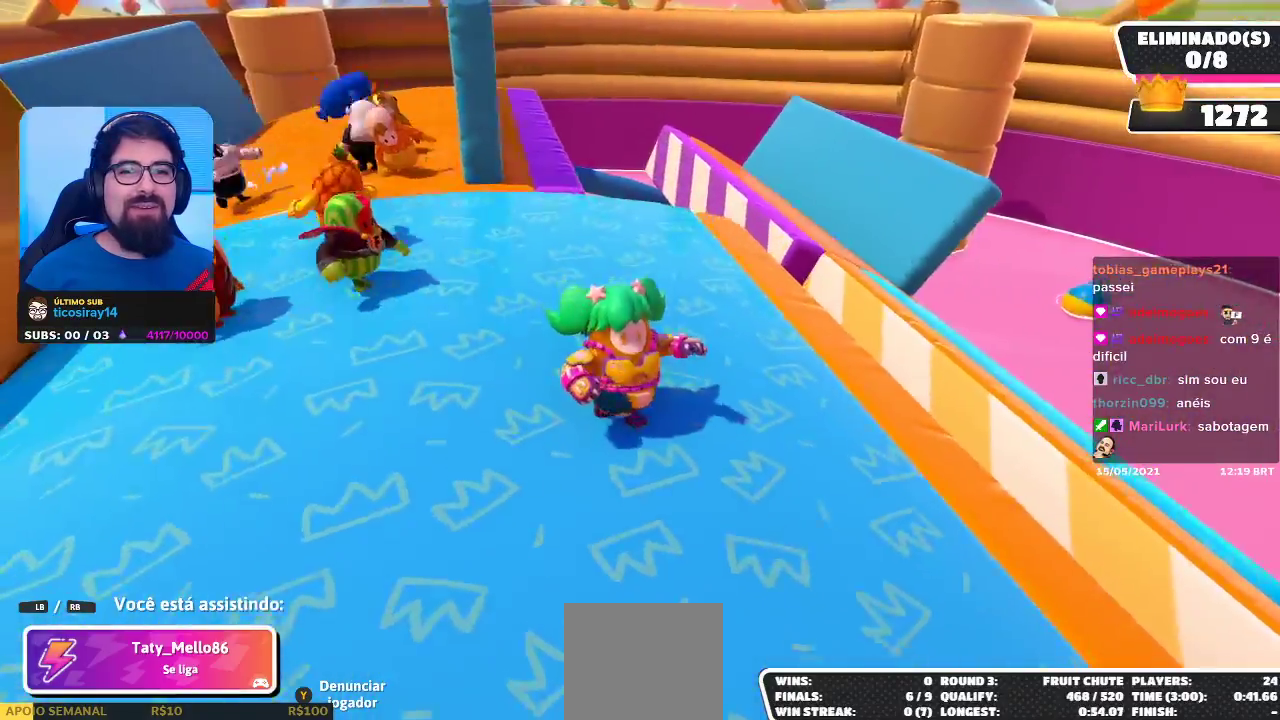
{"buttons": [], "left_stick": "center", "right_stick": "center", "events": []}
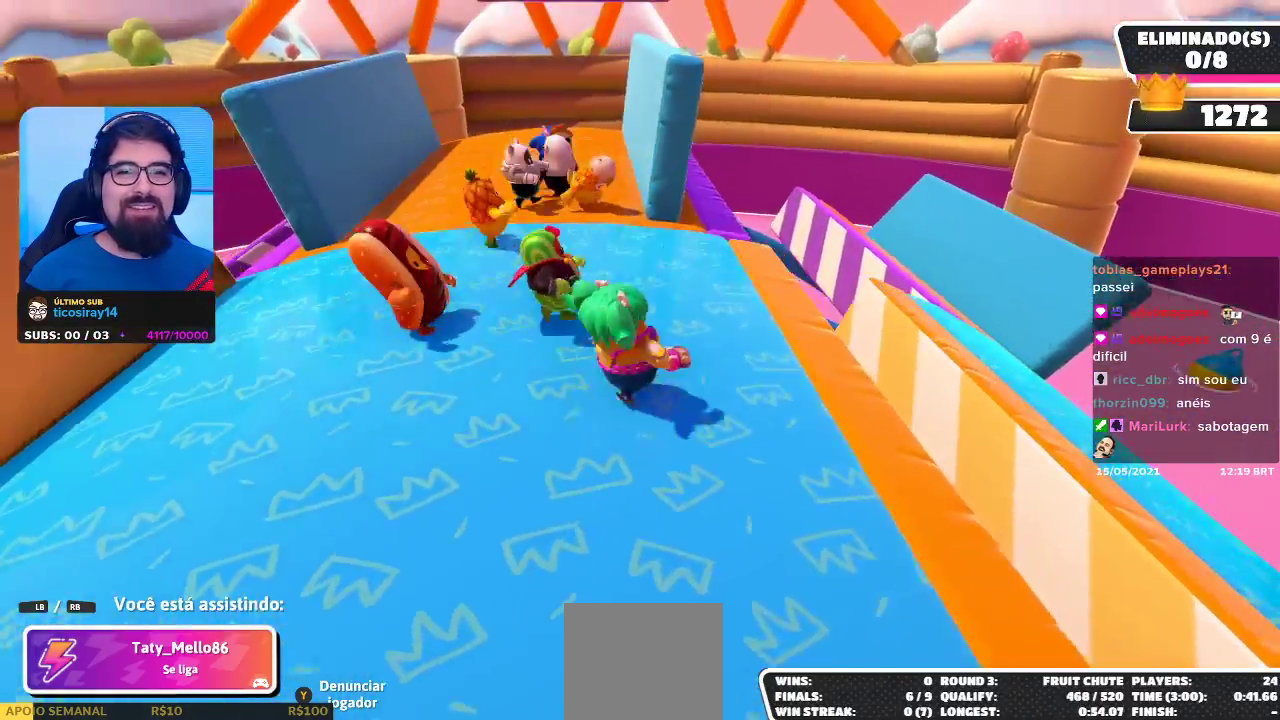
{"buttons": [], "left_stick": "center", "right_stick": "center", "events": []}
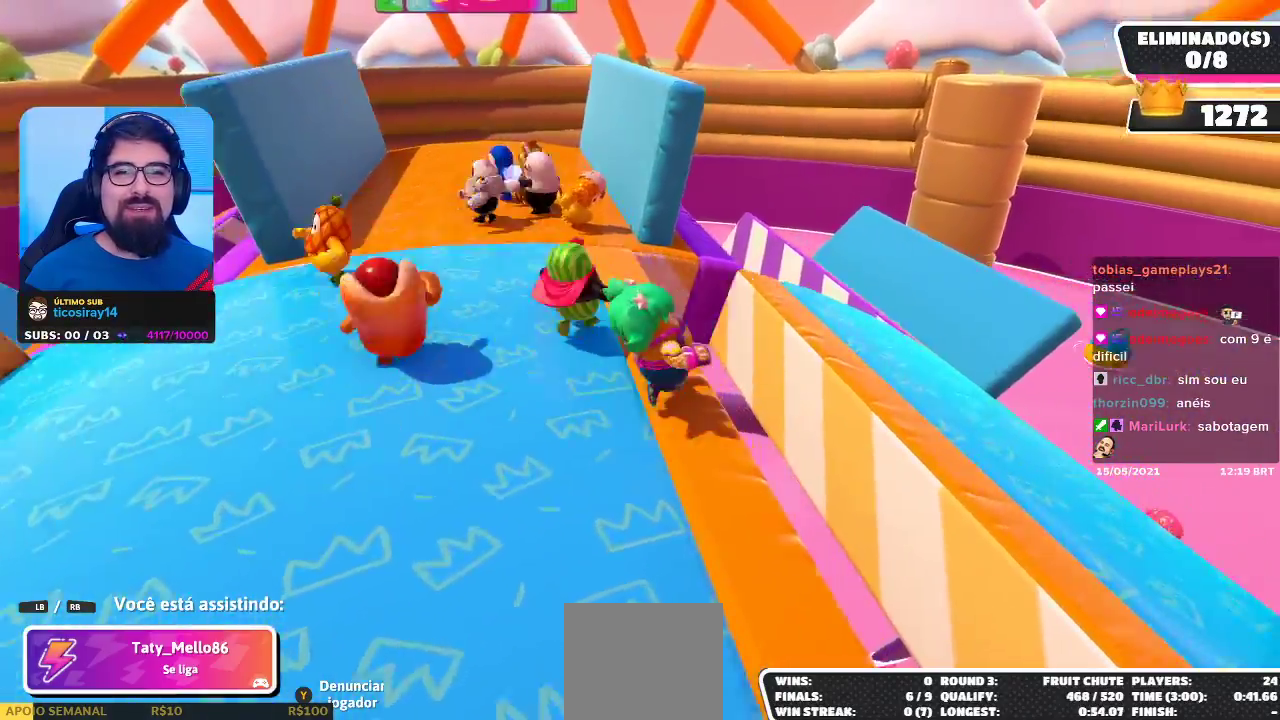
{"buttons": [], "left_stick": "center", "right_stick": "left", "events": [[467, "right_stick", "left"]]}
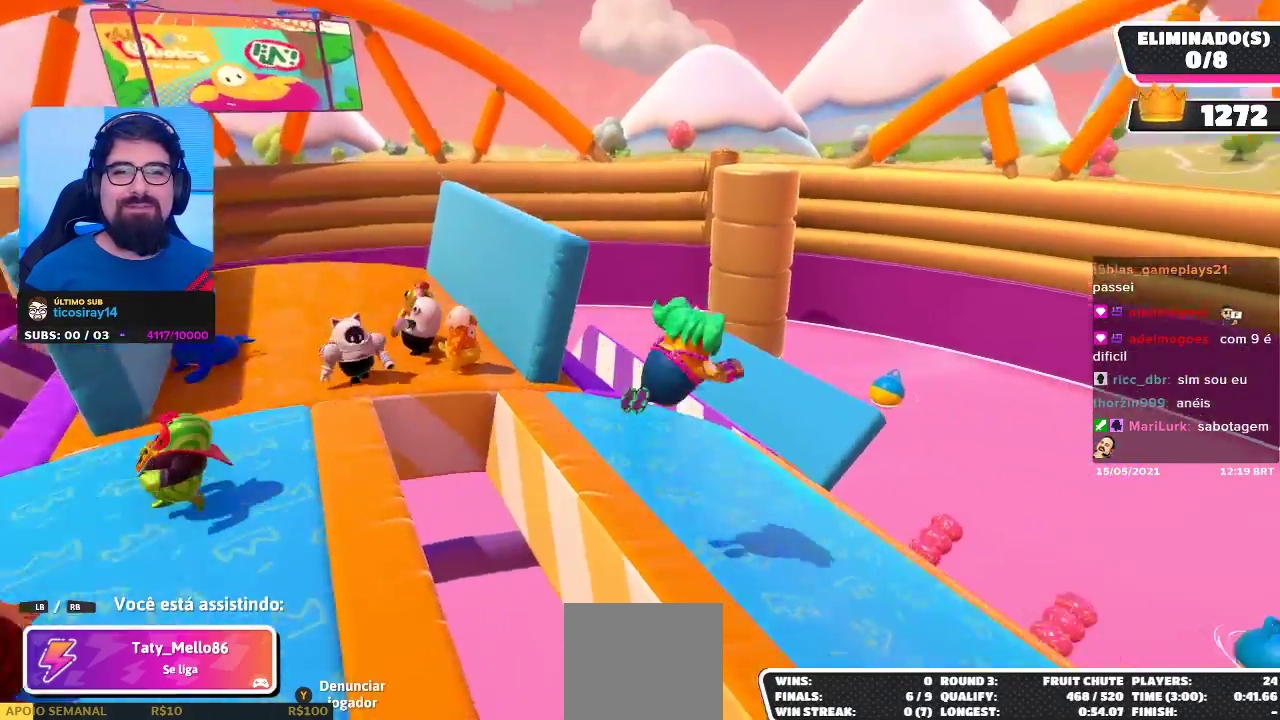
{"buttons": [], "left_stick": "center", "right_stick": "center", "events": [[200, "right_stick", "center"]]}
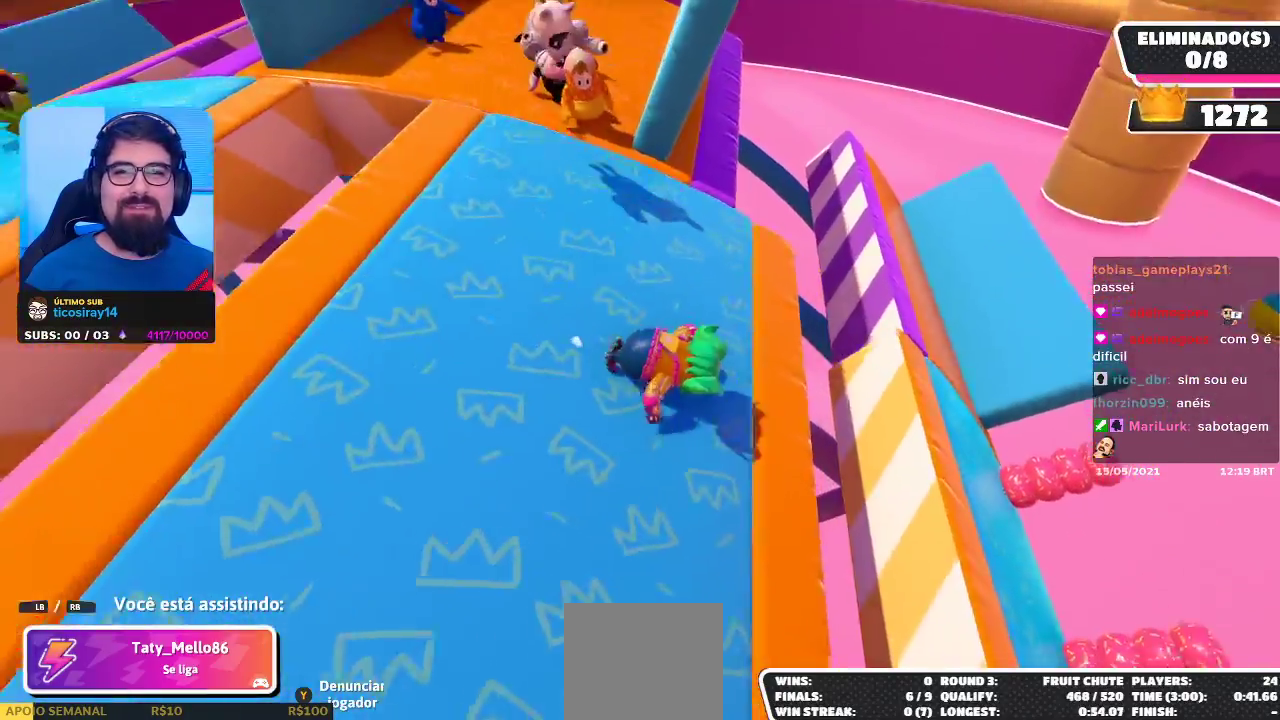
{"buttons": [], "left_stick": "center", "right_stick": "center", "events": []}
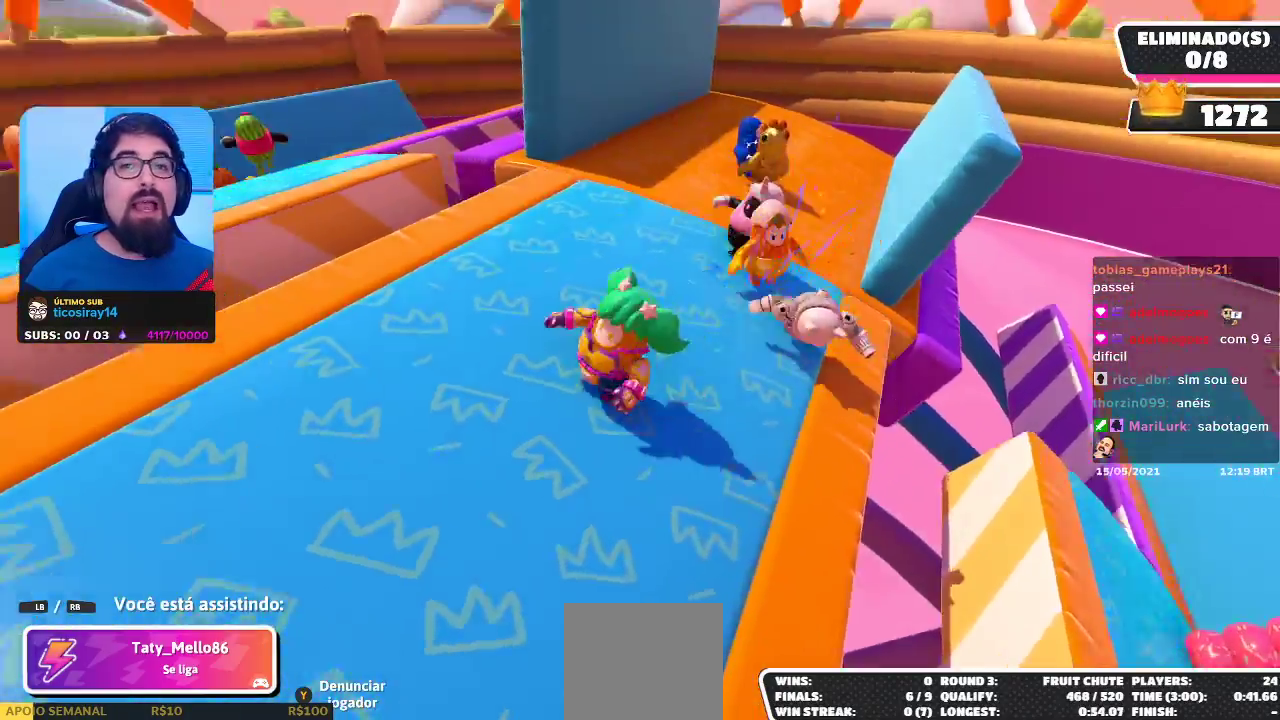
{"buttons": [], "left_stick": "center", "right_stick": "center", "events": []}
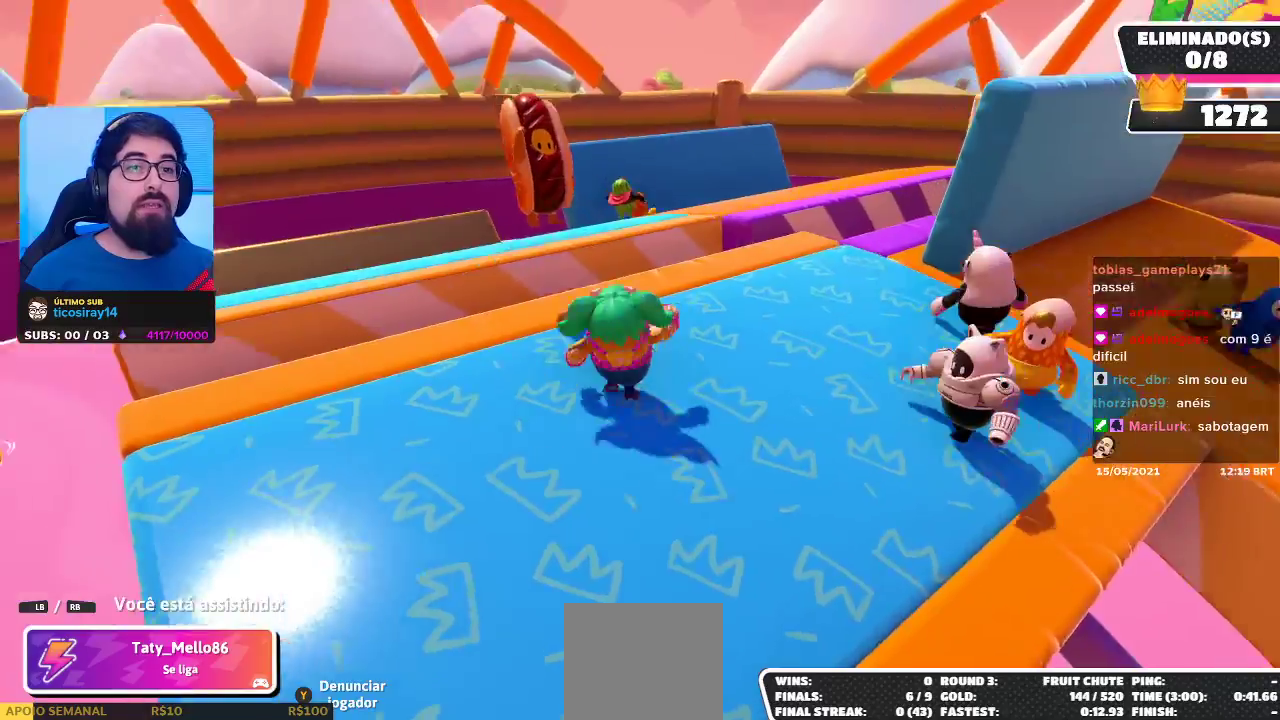
{"buttons": [], "left_stick": "center", "right_stick": "center", "events": [[183, "right_stick", "right"], [350, "right_stick", "center"]]}
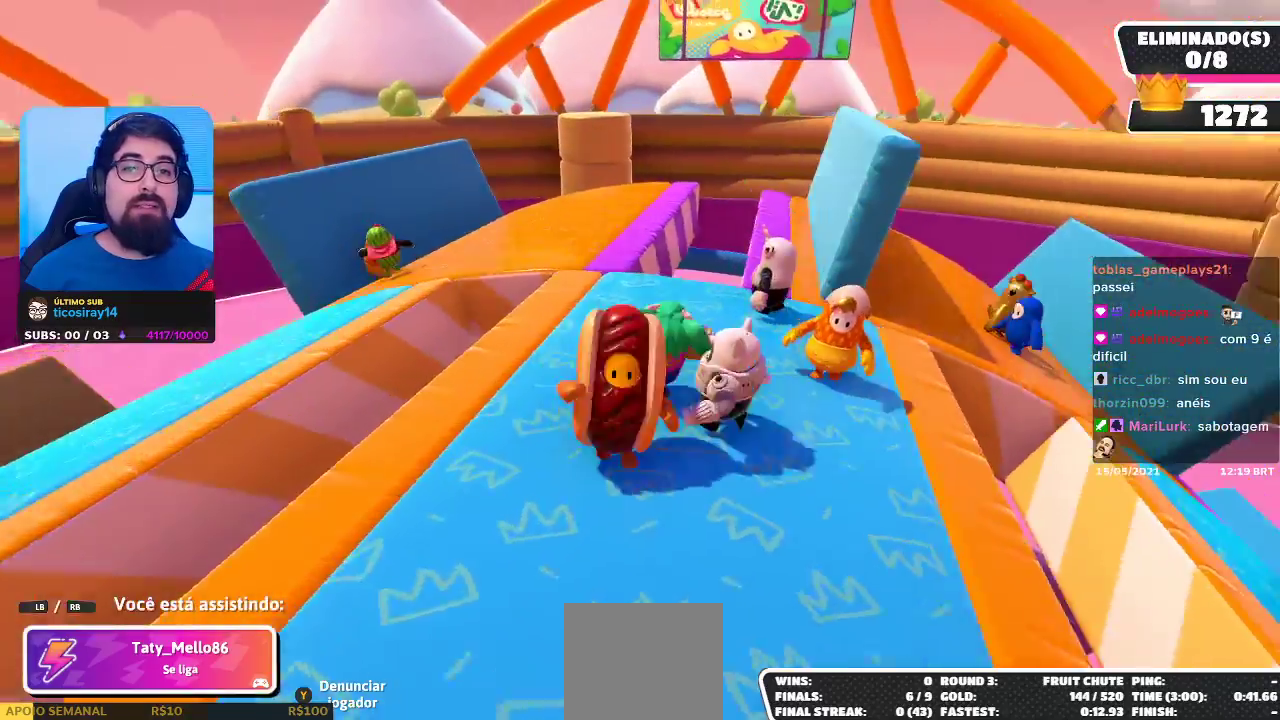
{"buttons": [], "left_stick": "center", "right_stick": "center", "events": [[200, "right_stick", "right"], [383, "right_stick", "center"]]}
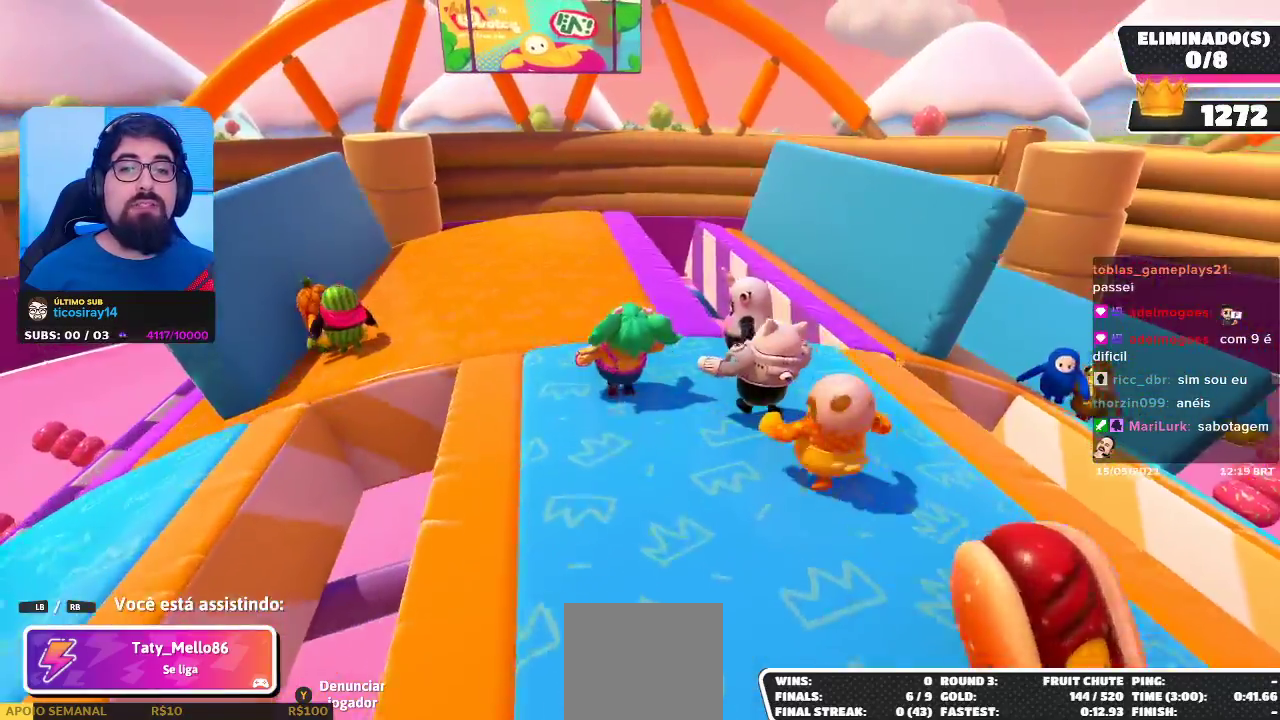
{"buttons": [], "left_stick": "center", "right_stick": "center", "events": []}
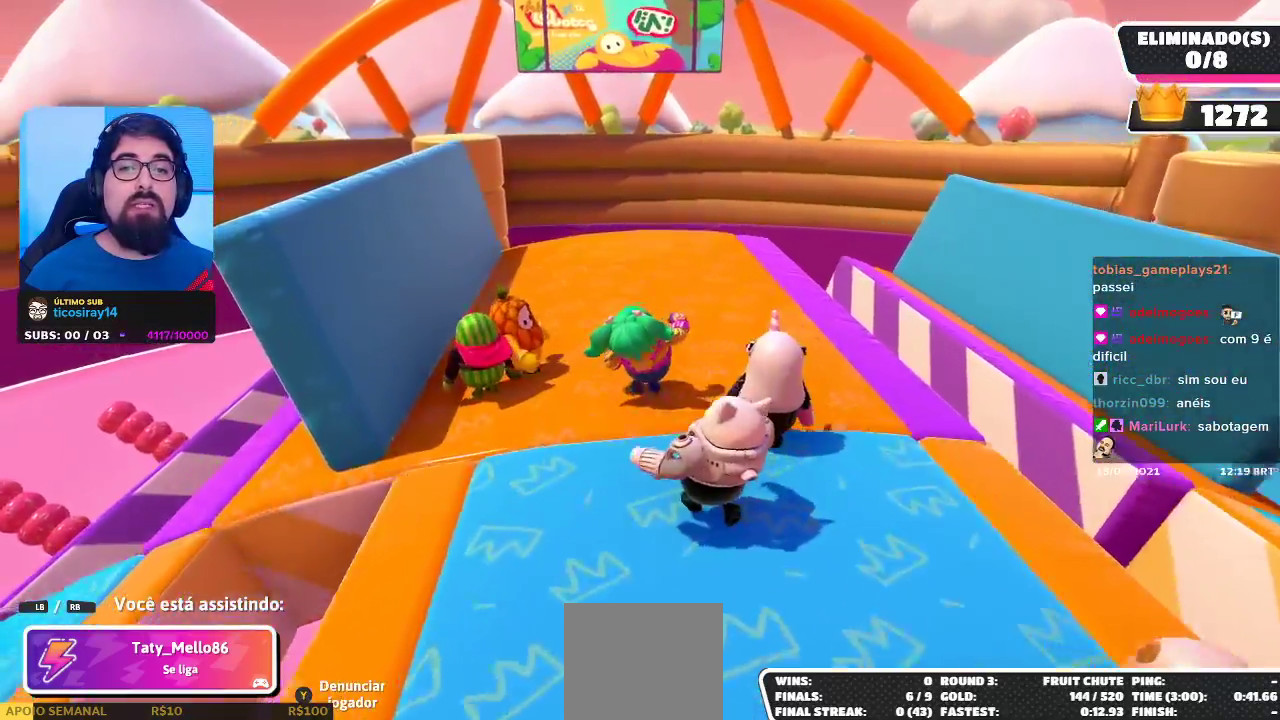
{"buttons": [], "left_stick": "center", "right_stick": "center", "events": [[50, "right_stick", "right"], [500, "right_stick", "center"]]}
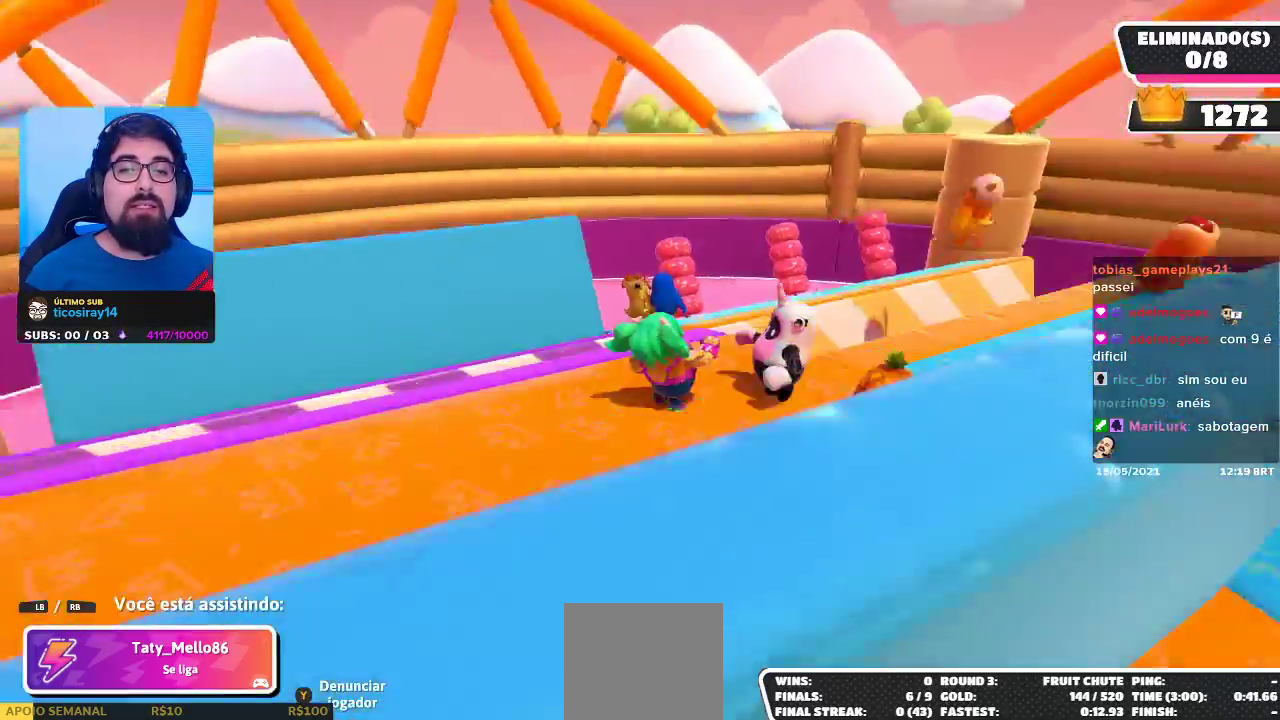
{"buttons": [], "left_stick": "center", "right_stick": "center", "events": [[283, "right_stick", "right"], [433, "right_stick", "center"]]}